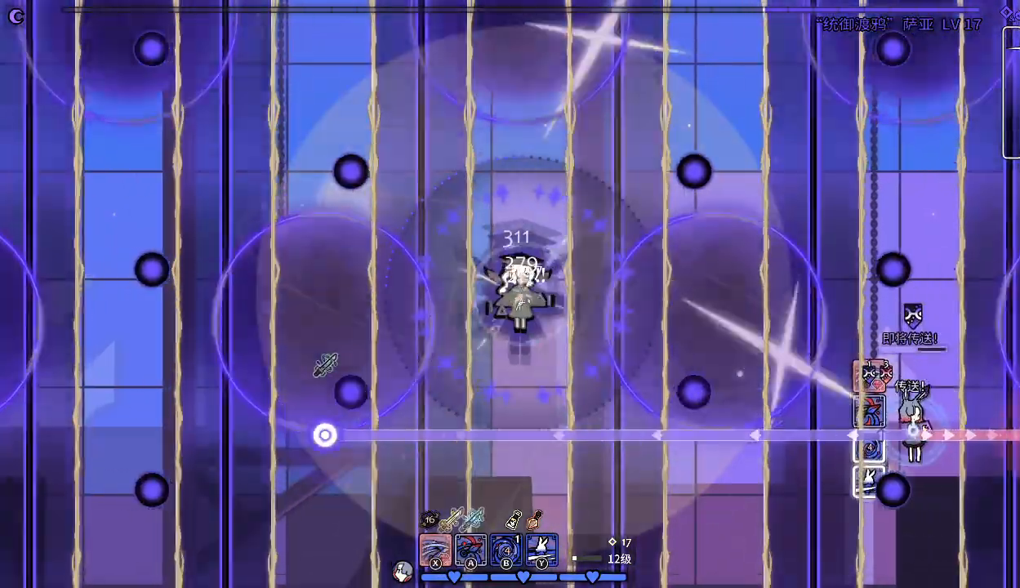
Gameplay with keyboard; each line is a JSON object with the keys held at the frame after it. "events" lists presses ("down") and releases ("up") of ".", "a", "alt_l", "alt_r", "b", "c", "comma", "d", "e", "f", "g", "h", "i", "j", "k", "l", "m", "n", "o", "q", "r", "s", "shift", "space", "super", "t", "u", "v", "w", "x", "y" and "z" between this image and that frame as [ms after this image, input, new state], when the widget could be followed in between. No other keys are recorded. Mouse input is not recorded.
{"keys": ["j"], "events": [[33, "j", "down"], [67, "j", "up"], [167, "j", "down"], [267, "j", "up"], [333, "j", "down"], [367, "w", "up"], [400, "j", "up"], [467, "j", "down"]]}
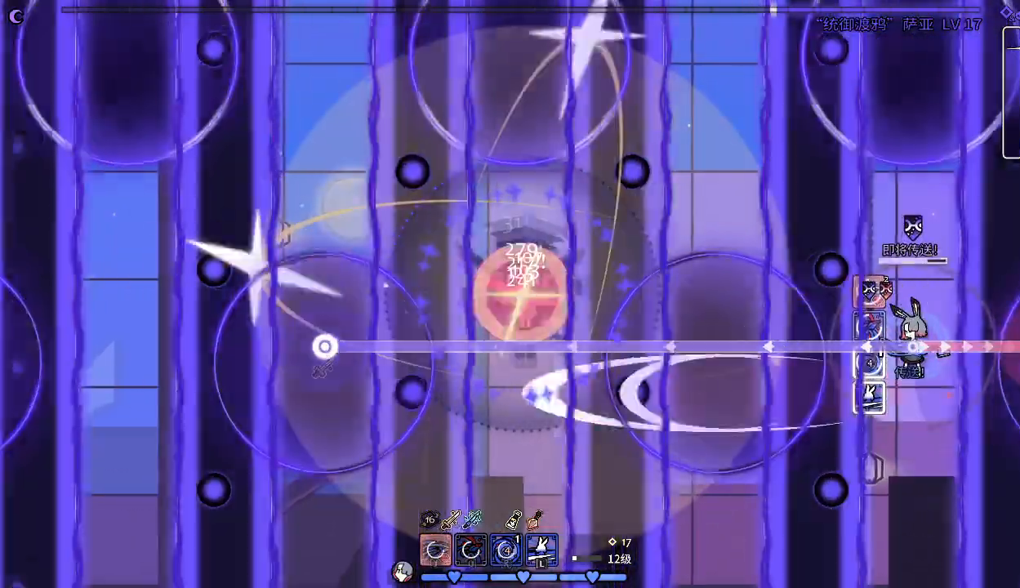
{"keys": ["j", "s"], "events": [[67, "j", "up"], [67, "w", "down"], [167, "j", "down"], [200, "j", "up"], [300, "j", "down"], [300, "w", "up"], [333, "j", "up"], [433, "j", "down"], [500, "s", "down"]]}
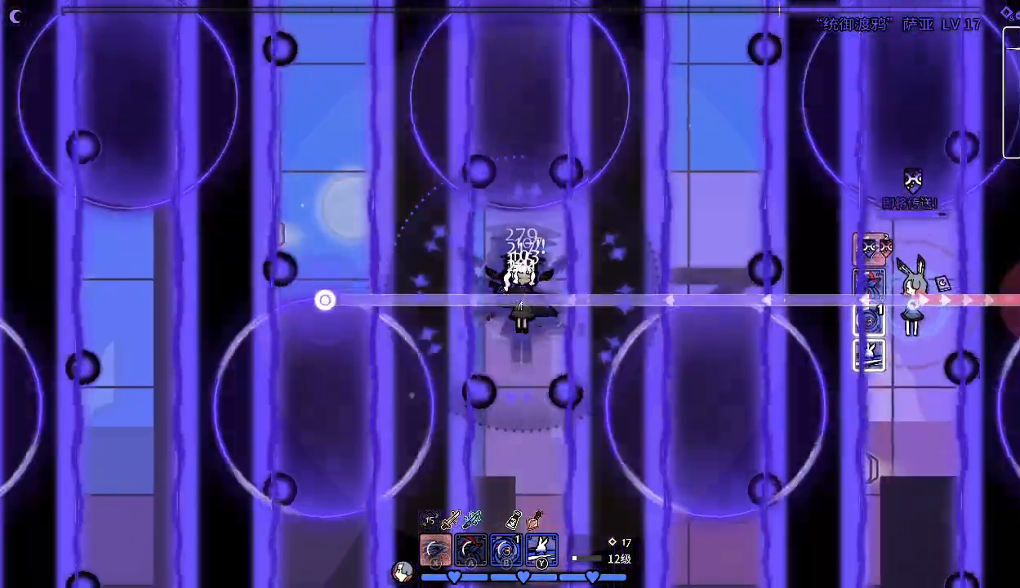
{"keys": ["j"], "events": [[33, "j", "up"], [67, "j", "down"], [67, "s", "up"], [167, "j", "up"], [233, "j", "down"], [333, "j", "up"], [367, "j", "down"], [467, "j", "up"], [500, "j", "down"]]}
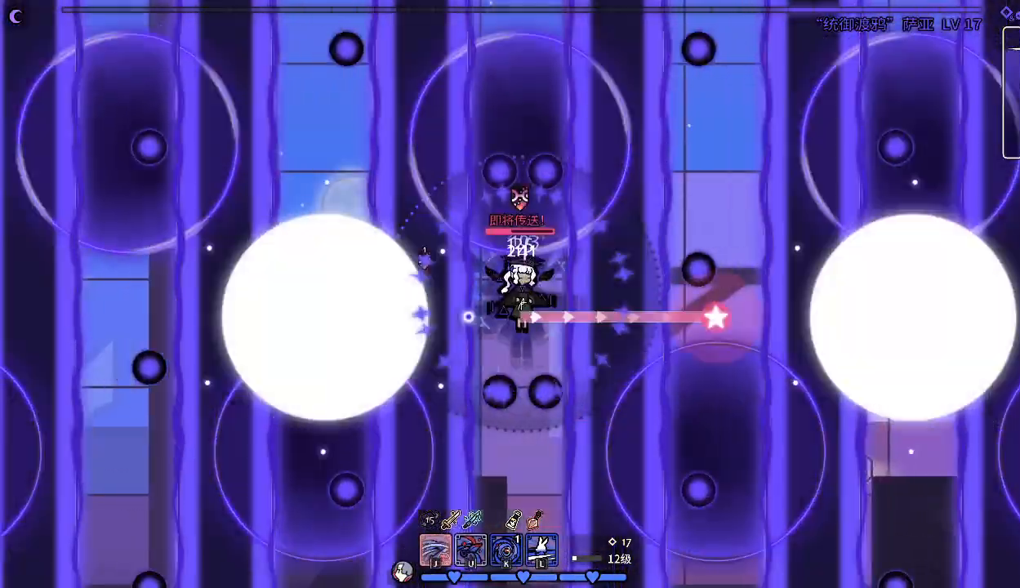
{"keys": ["j"], "events": [[100, "j", "up"], [167, "j", "down"], [267, "j", "up"], [300, "j", "down"], [400, "j", "up"], [433, "j", "down"]]}
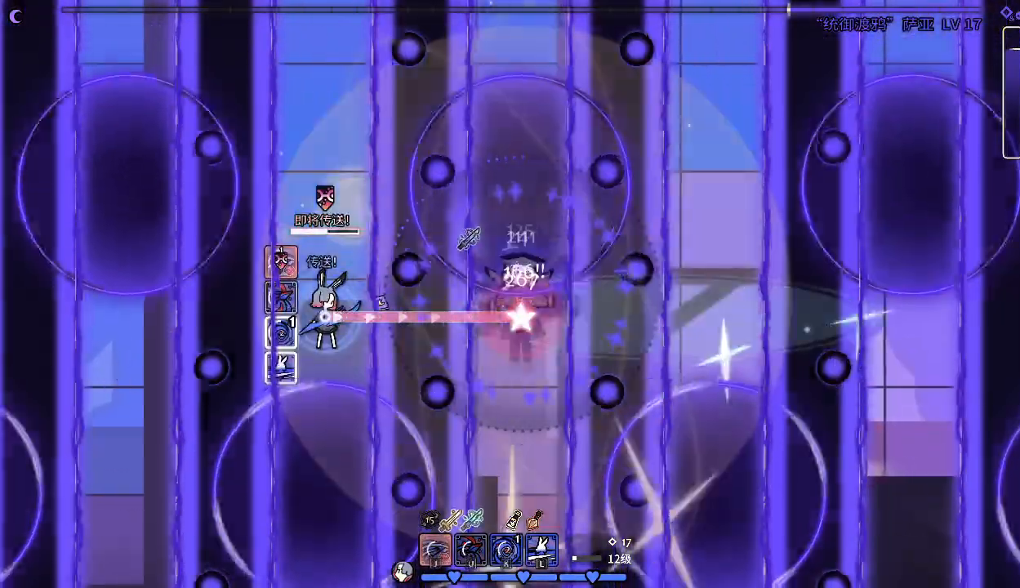
{"keys": ["j"], "events": [[33, "j", "up"], [133, "j", "down"], [167, "w", "down"], [233, "j", "up"], [267, "j", "down"], [367, "j", "up"], [433, "w", "up"], [467, "j", "down"]]}
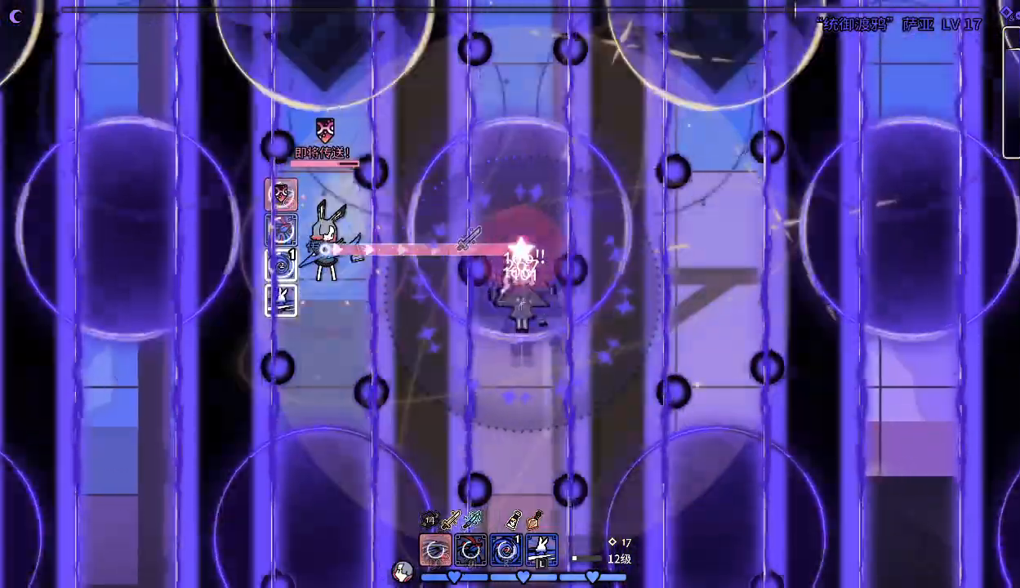
{"keys": ["j"], "events": [[67, "j", "up"], [100, "j", "down"], [167, "w", "down"], [200, "j", "up"], [300, "j", "down"], [300, "w", "up"], [333, "j", "up"], [433, "j", "down"]]}
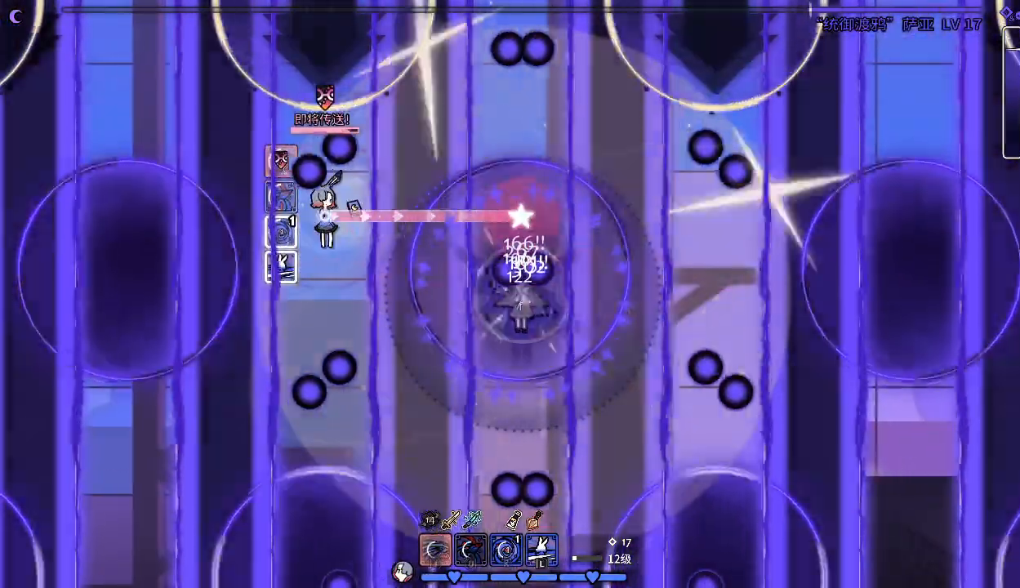
{"keys": ["j"], "events": [[33, "j", "up"], [67, "j", "down"], [167, "j", "up"], [167, "w", "down"], [233, "w", "up"], [267, "j", "down"], [333, "j", "up"], [367, "j", "down"], [467, "j", "up"], [500, "j", "down"]]}
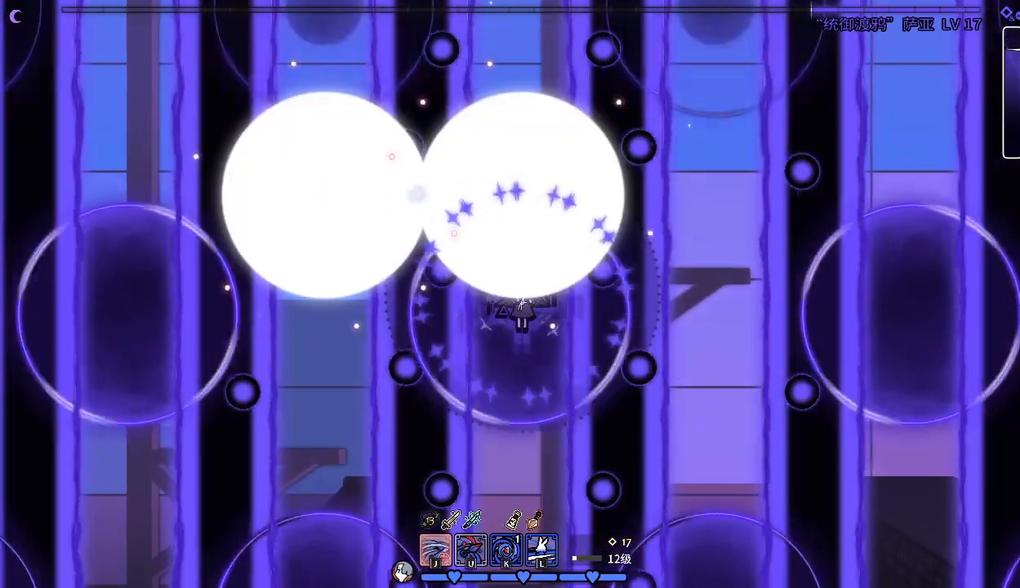
{"keys": ["j"], "events": [[100, "j", "up"], [200, "j", "down"], [233, "j", "up"], [333, "j", "down"], [433, "j", "up"], [500, "j", "down"]]}
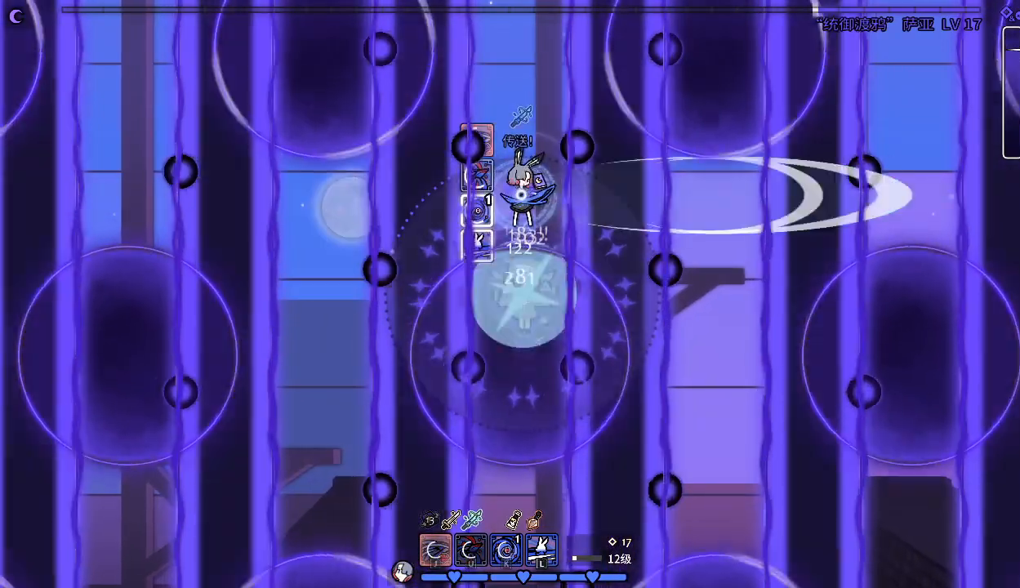
{"keys": ["j"], "events": [[100, "j", "up"], [133, "j", "down"], [233, "j", "up"], [267, "j", "down"], [333, "s", "down"], [367, "j", "up"], [433, "s", "up"], [467, "j", "down"]]}
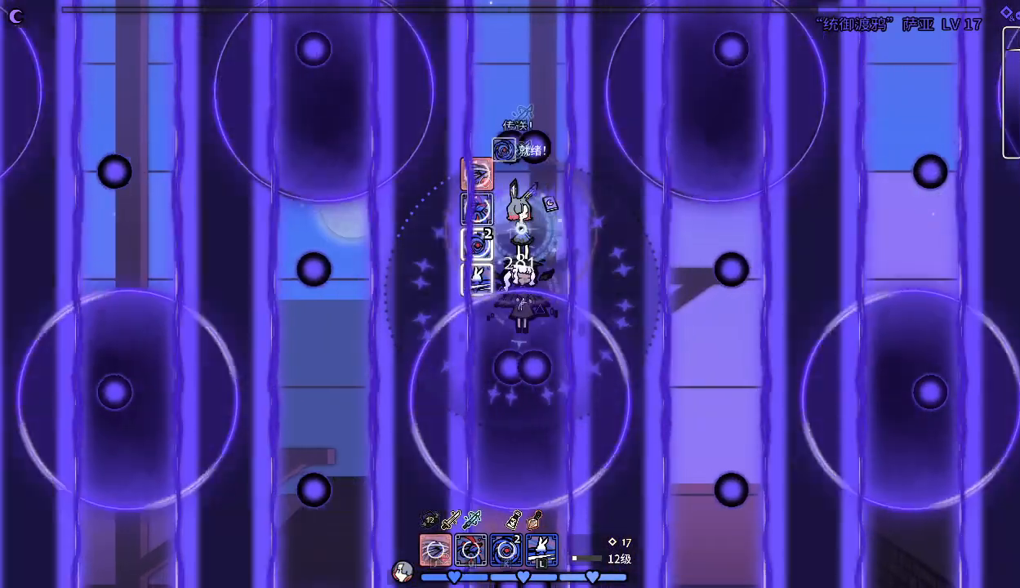
{"keys": [], "events": [[67, "j", "up"], [100, "j", "down"], [200, "j", "up"], [267, "j", "down"], [367, "j", "up"], [400, "j", "down"], [433, "j", "up"]]}
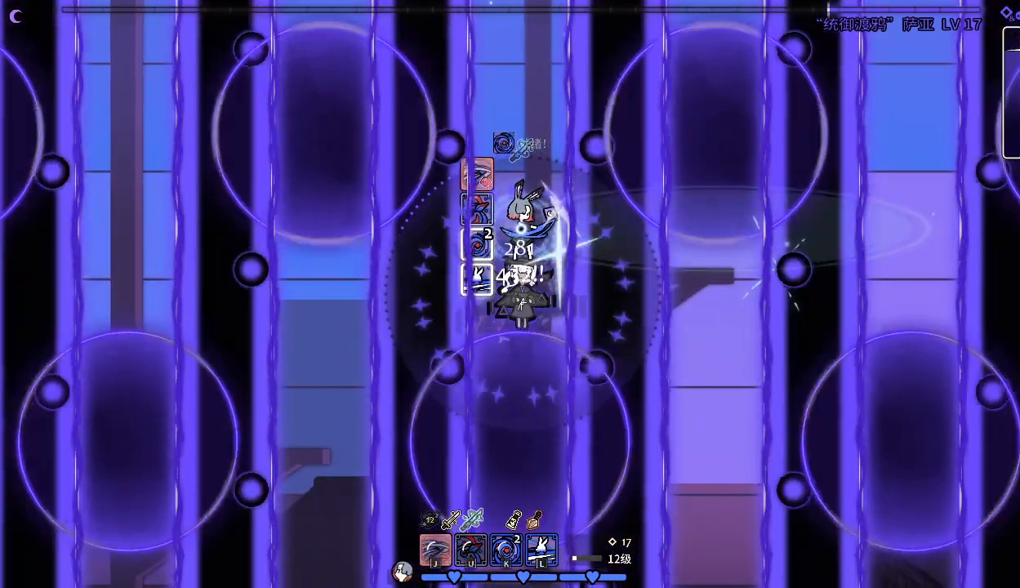
{"keys": ["j"], "events": [[33, "j", "down"], [133, "j", "up"], [200, "j", "down"], [233, "j", "up"], [333, "j", "down"], [367, "j", "up"], [467, "j", "down"]]}